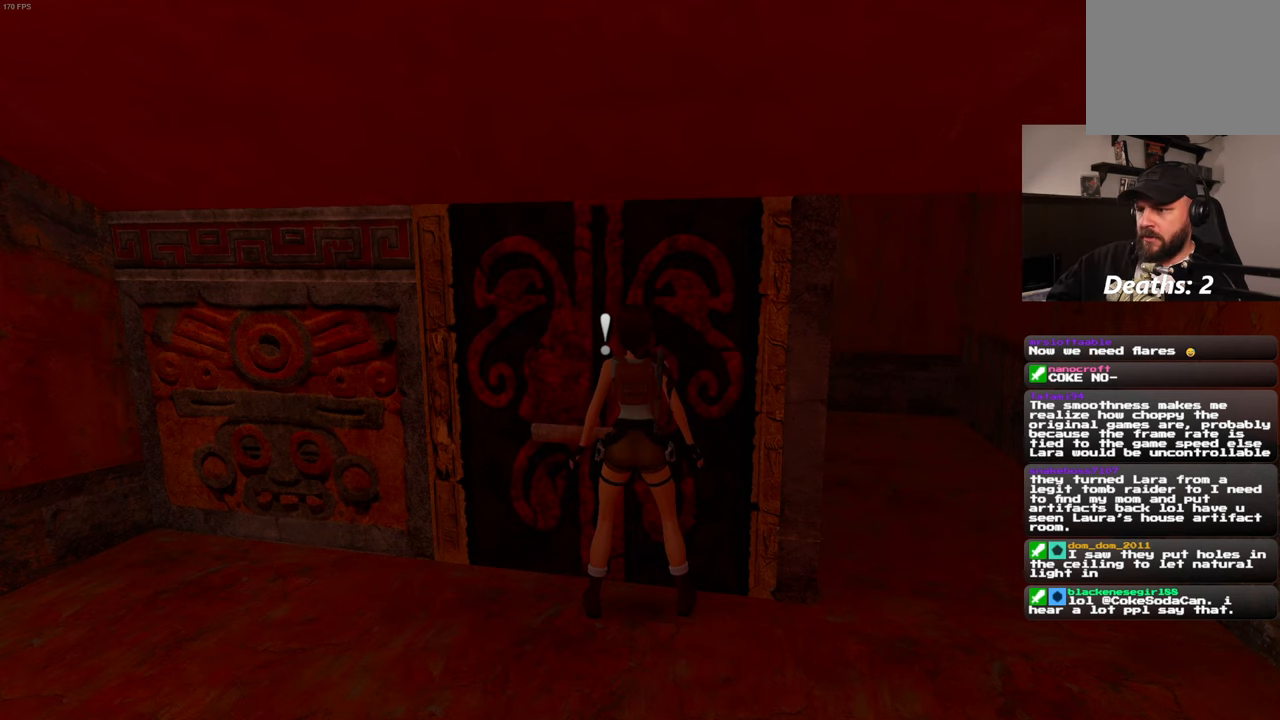
Gameplay with a controller (PlayStation layout); each line is a JSON object with the inputs held at the frame after it. "events" lists button and stick changes between this image and that frame as [ms after this image, input, new state], when the widget could be followed in between. Not read: L2 L3 R2 R3.
{"buttons": [], "left_stick": "down-left", "right_stick": "left", "events": [[367, "right_stick", "left"], [384, "left_stick", "left"], [450, "left_stick", "down-left"]]}
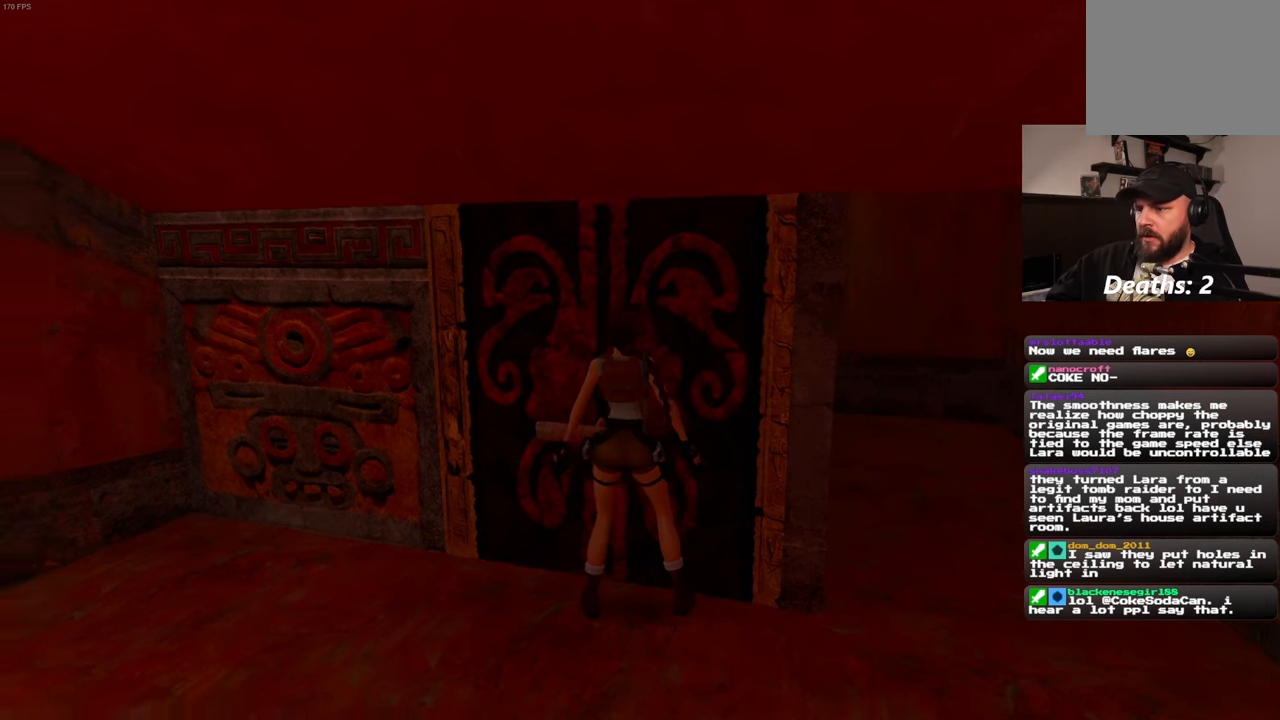
{"buttons": [], "left_stick": "left", "right_stick": "left", "events": [[334, "left_stick", "left"]]}
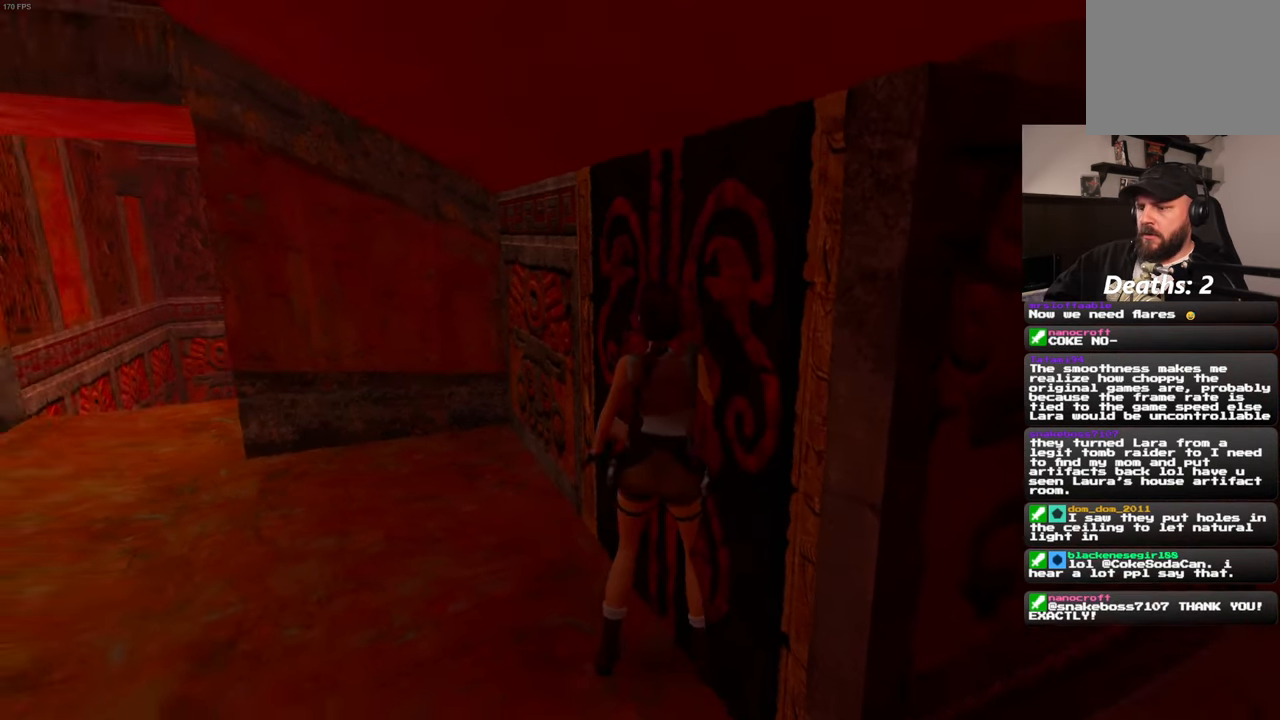
{"buttons": [], "left_stick": "center", "right_stick": "center", "events": [[84, "left_stick", "center"], [117, "right_stick", "center"]]}
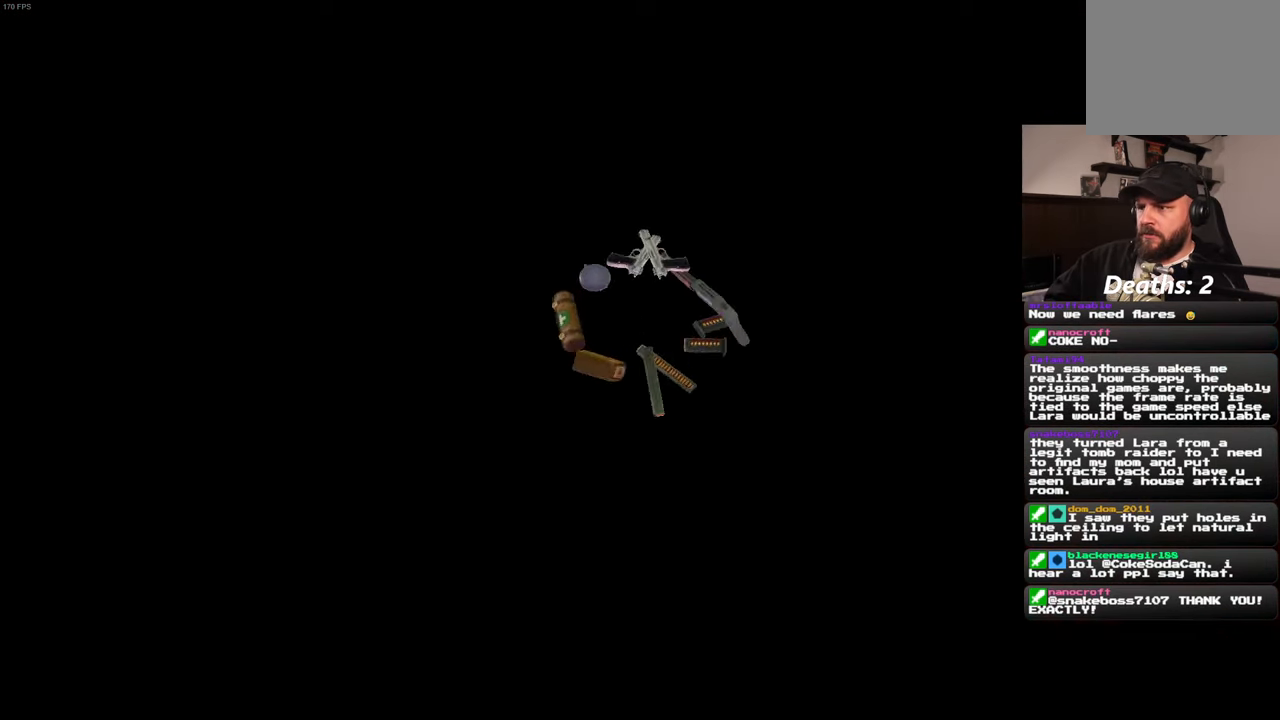
{"buttons": [], "left_stick": "center", "right_stick": "center", "events": []}
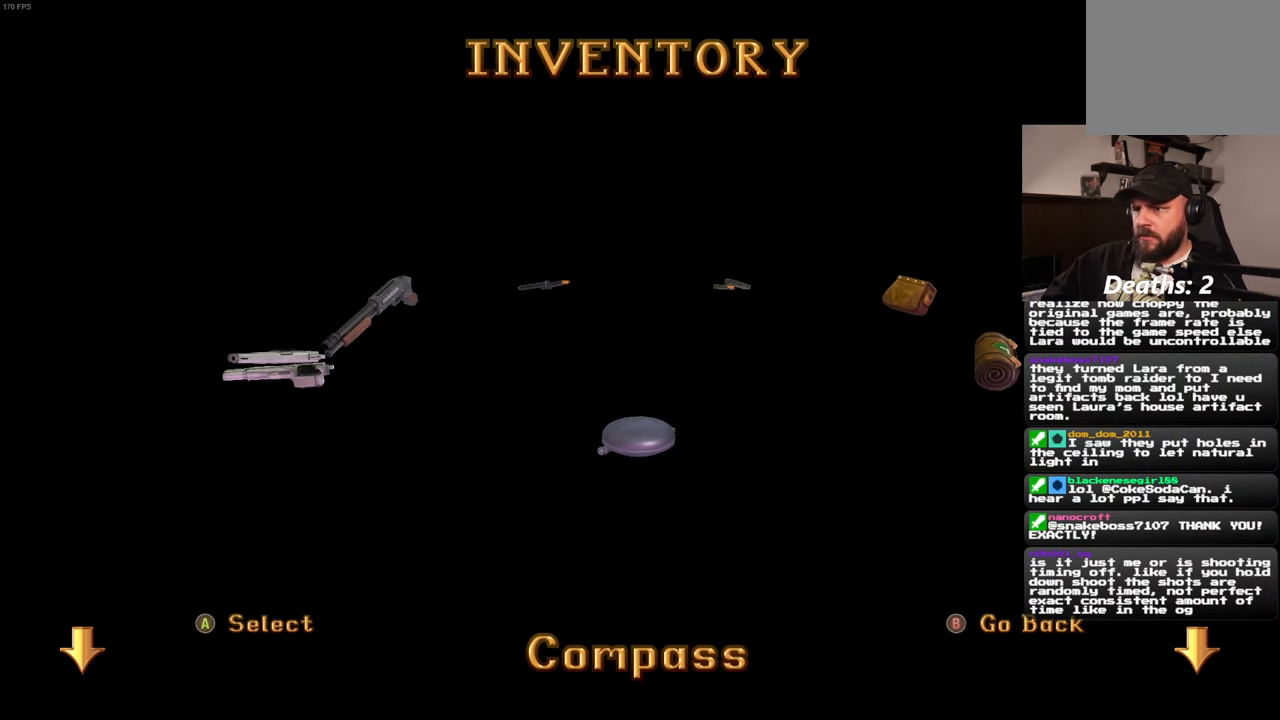
{"buttons": [], "left_stick": "center", "right_stick": "center", "events": []}
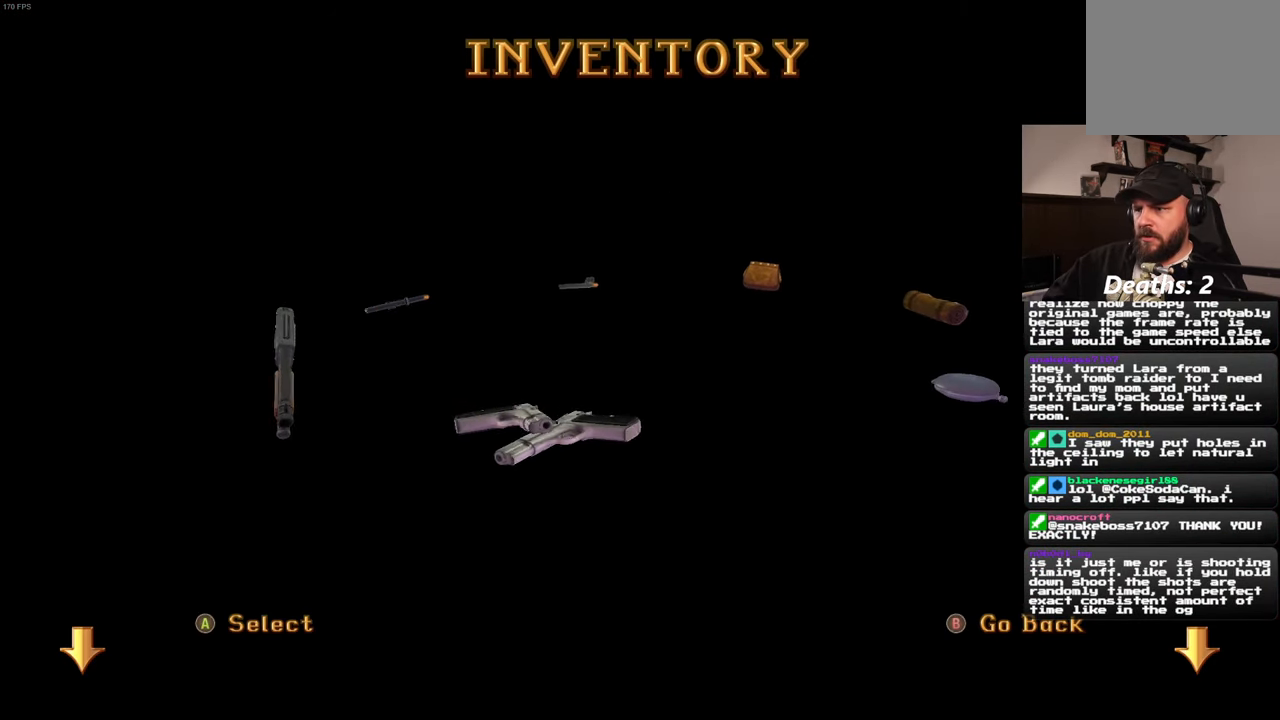
{"buttons": [], "left_stick": "center", "right_stick": "center", "events": []}
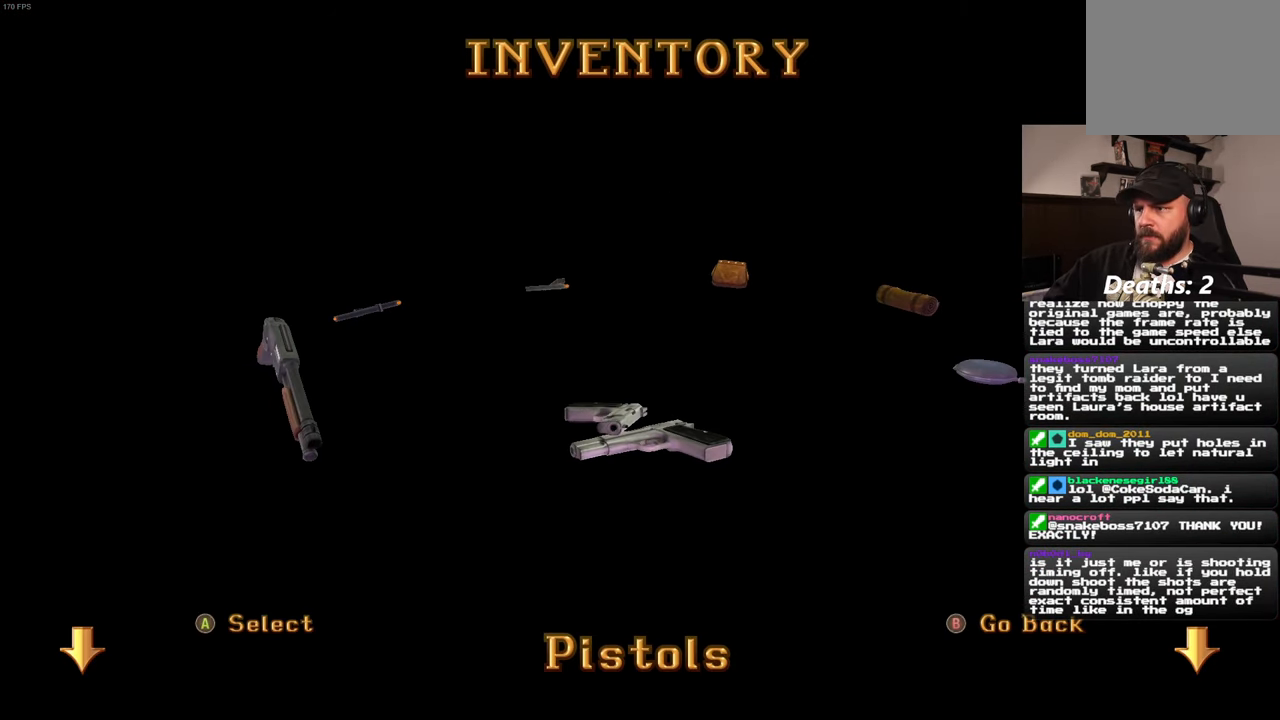
{"buttons": [], "left_stick": "center", "right_stick": "center", "events": []}
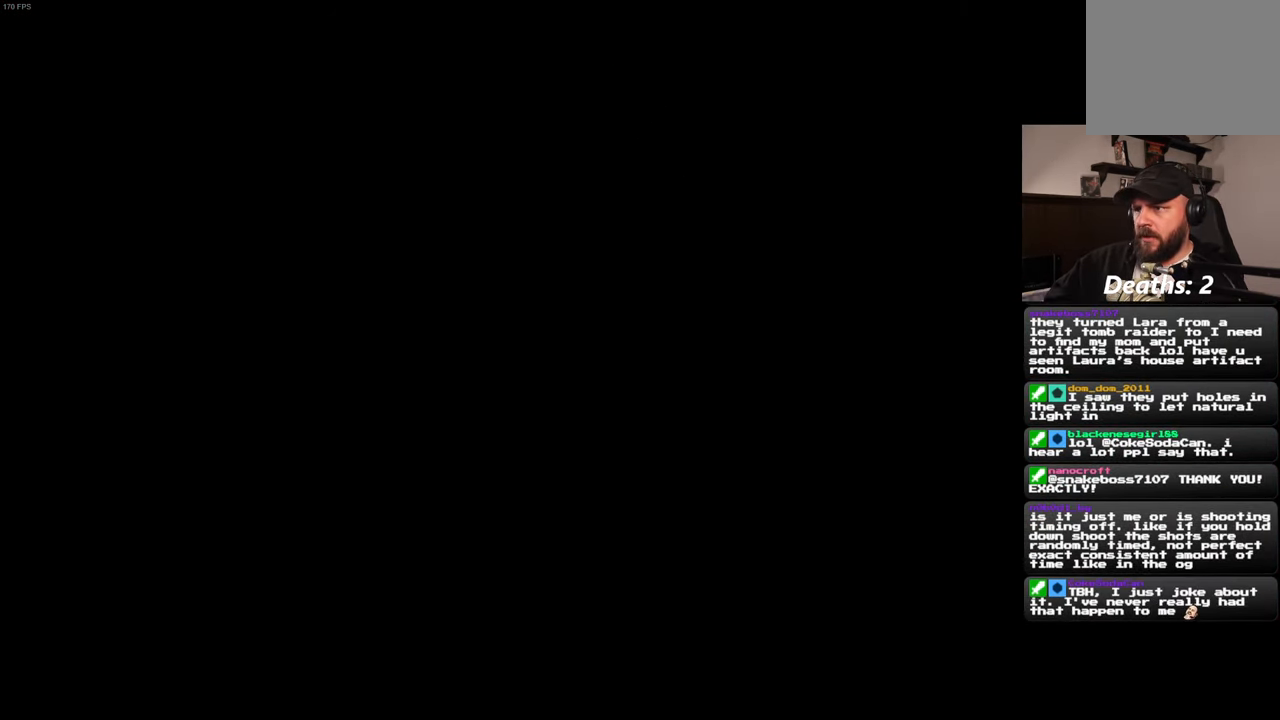
{"buttons": [], "left_stick": "center", "right_stick": "center", "events": []}
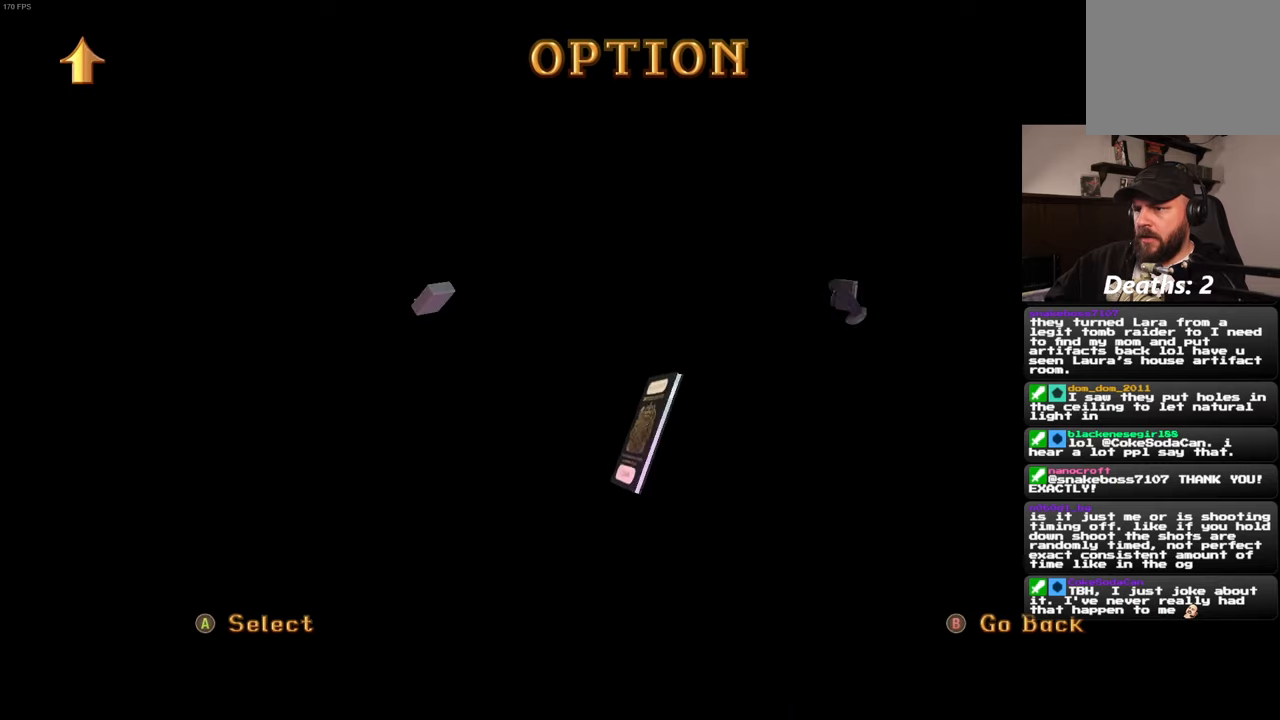
{"buttons": [], "left_stick": "center", "right_stick": "center", "events": []}
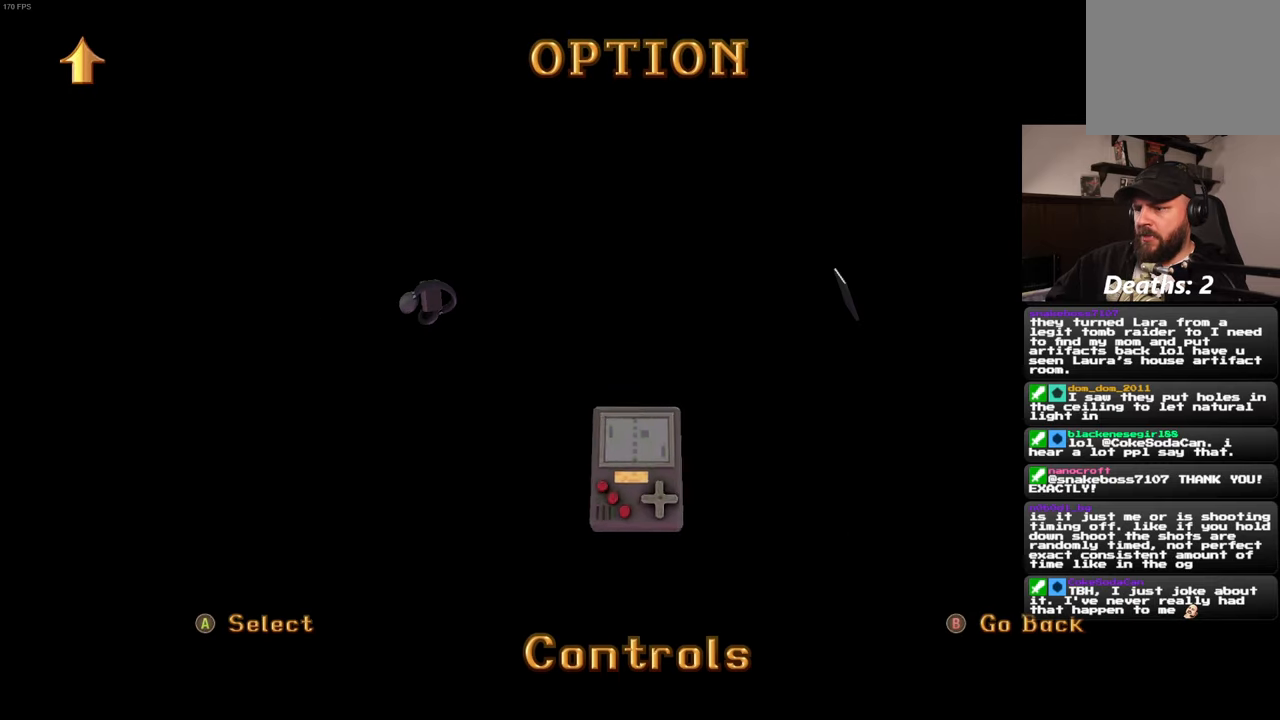
{"buttons": [], "left_stick": "center", "right_stick": "center", "events": []}
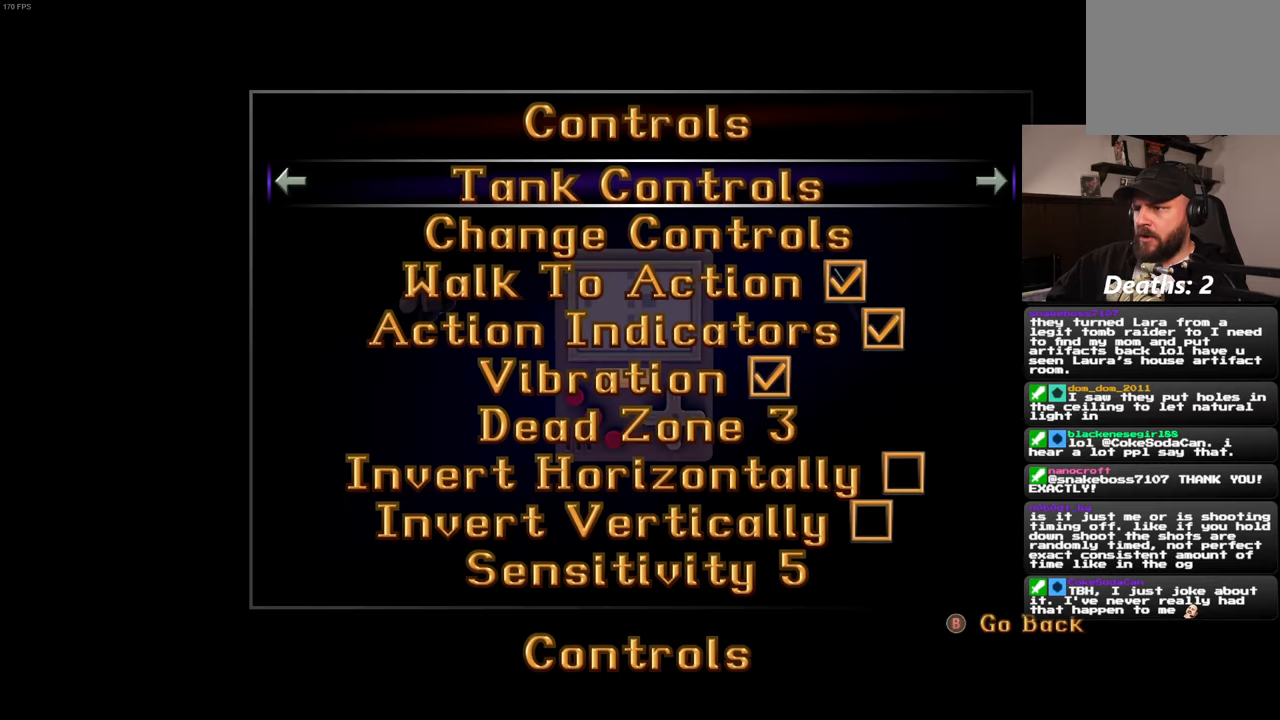
{"buttons": [], "left_stick": "center", "right_stick": "center", "events": []}
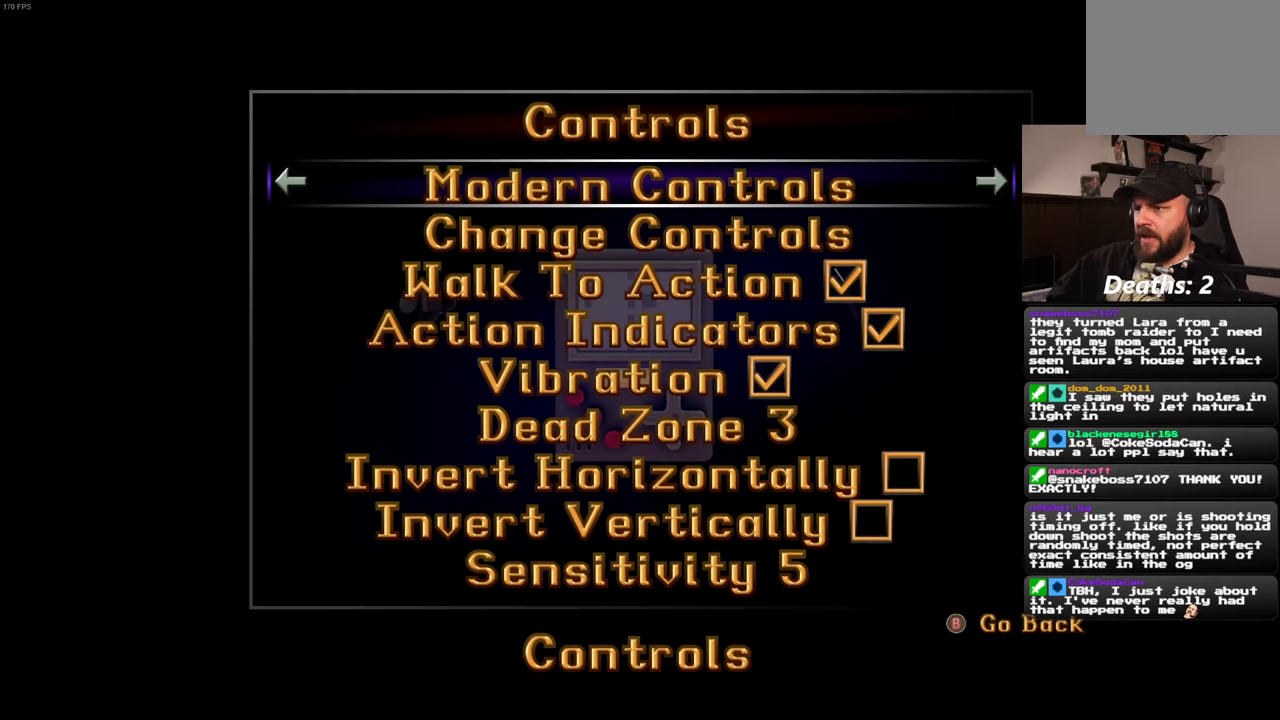
{"buttons": [], "left_stick": "center", "right_stick": "center", "events": []}
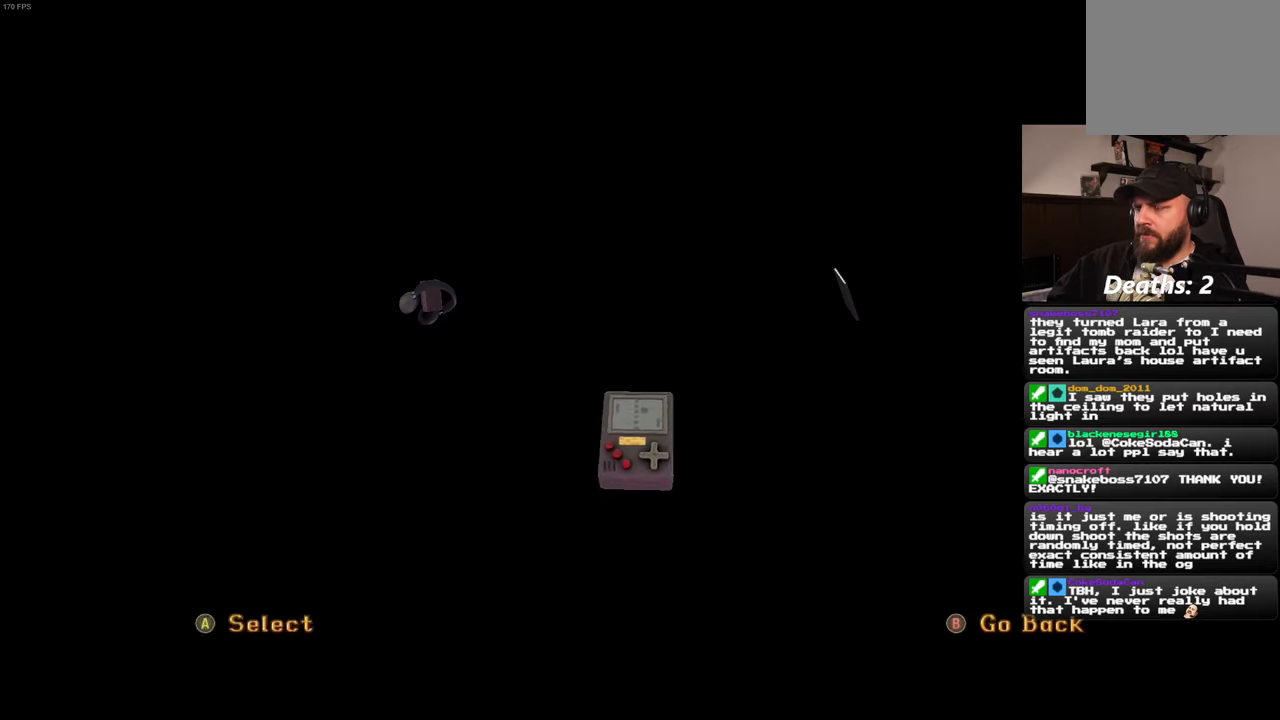
{"buttons": [], "left_stick": "center", "right_stick": "center", "events": []}
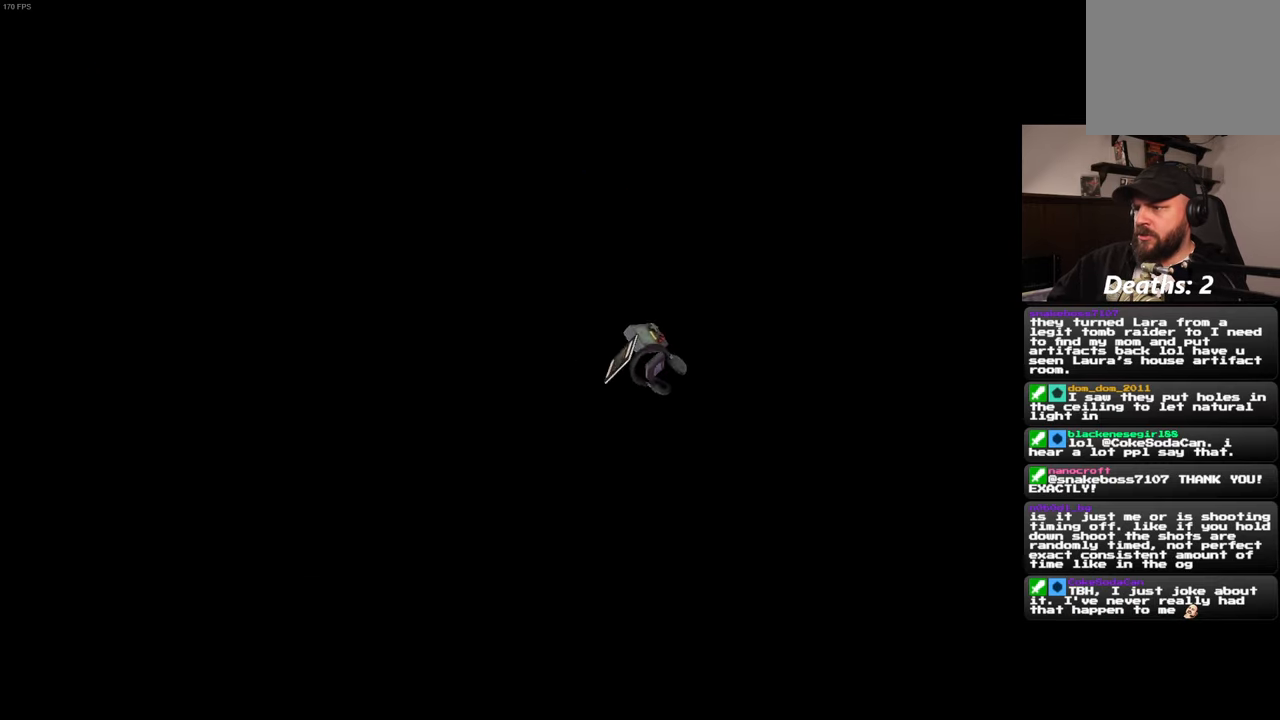
{"buttons": [], "left_stick": "up-left", "right_stick": "left", "events": [[166, "CIRCLE", "down"], [233, "CIRCLE", "up"], [433, "left_stick", "up-left"], [450, "right_stick", "left"]]}
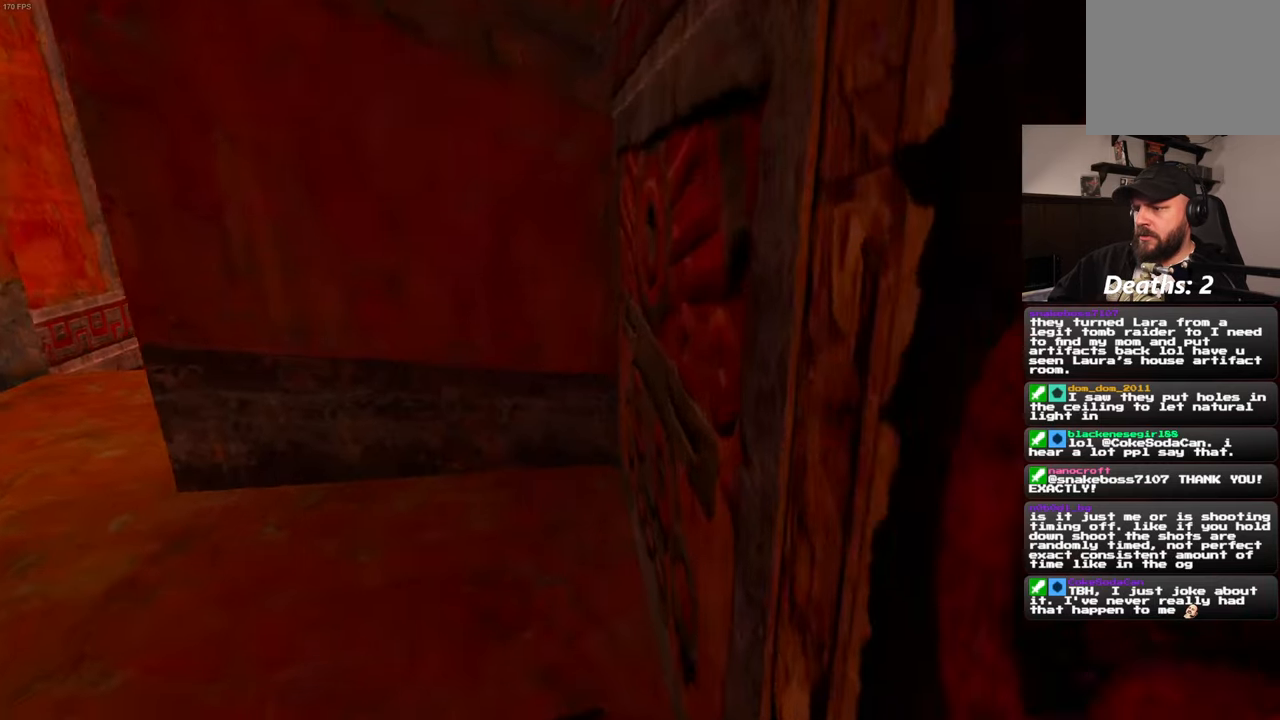
{"buttons": [], "left_stick": "right", "right_stick": "center", "events": [[116, "left_stick", "center"], [116, "right_stick", "center"], [283, "left_stick", "up"], [383, "left_stick", "up-right"], [483, "left_stick", "right"]]}
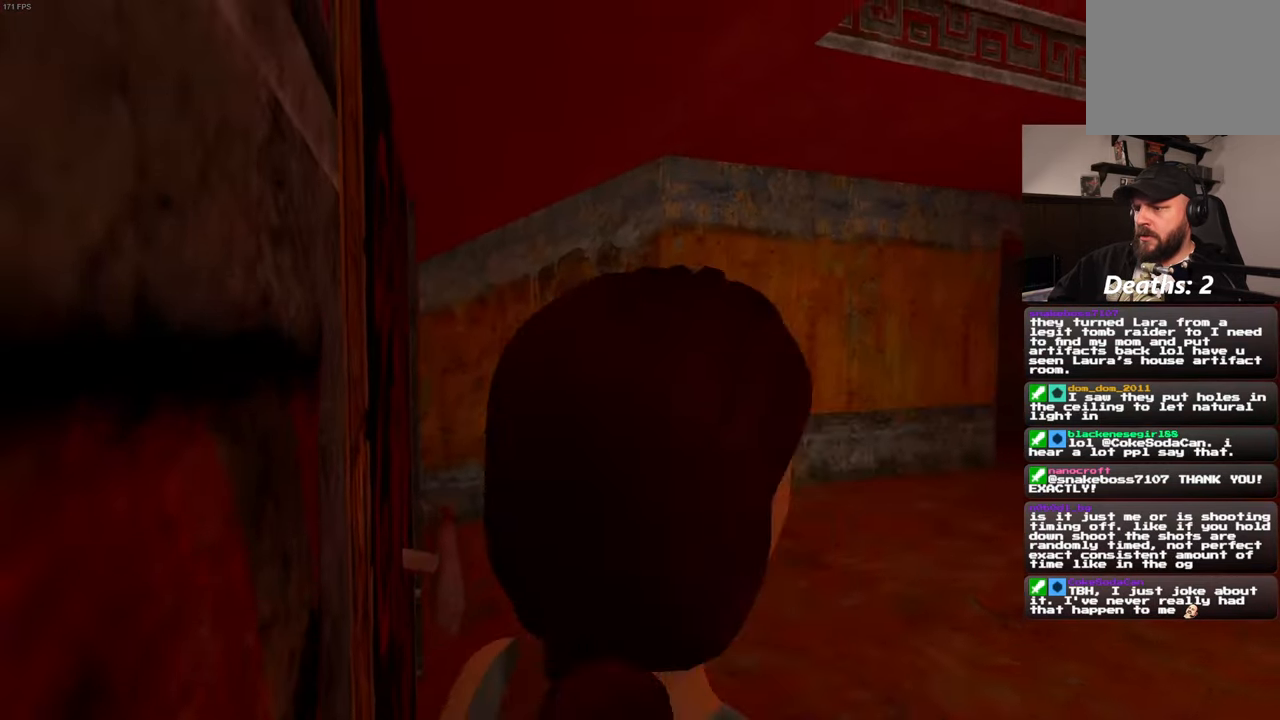
{"buttons": [], "left_stick": "up-right", "right_stick": "down-right", "events": [[83, "right_stick", "right"], [150, "left_stick", "up-right"], [333, "right_stick", "down-right"]]}
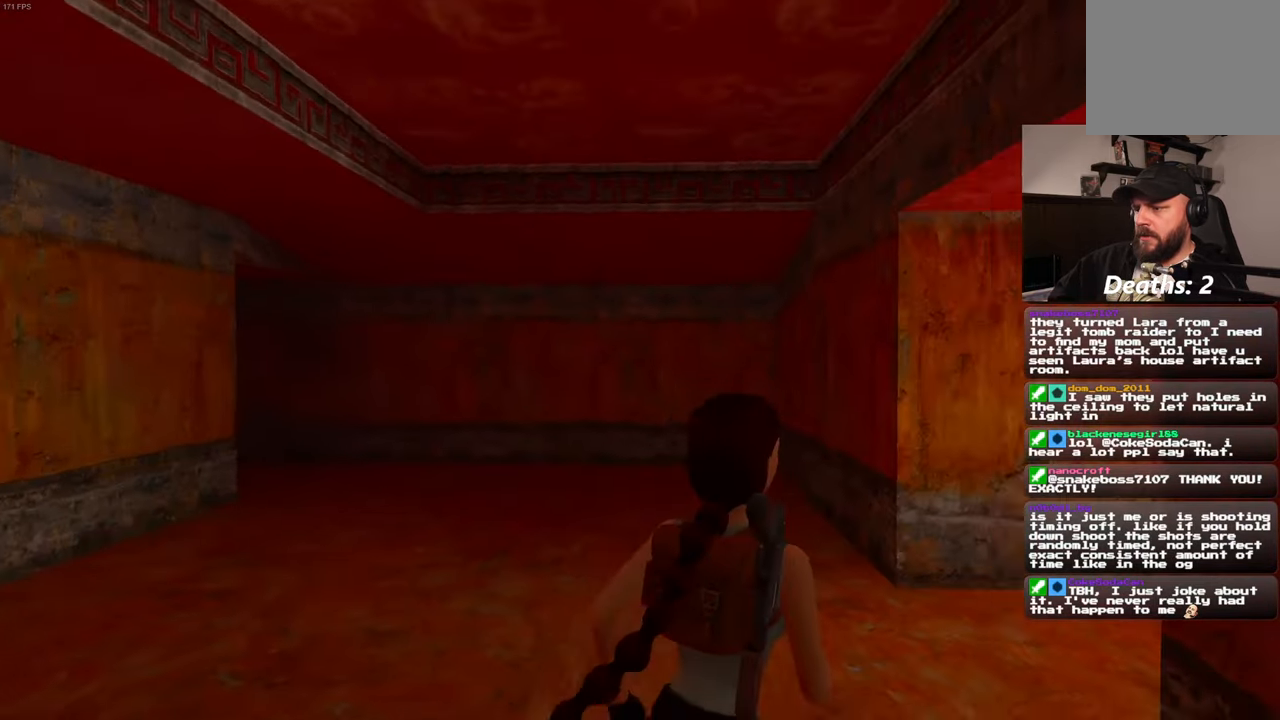
{"buttons": [], "left_stick": "up", "right_stick": "center", "events": [[266, "left_stick", "up"], [283, "right_stick", "center"]]}
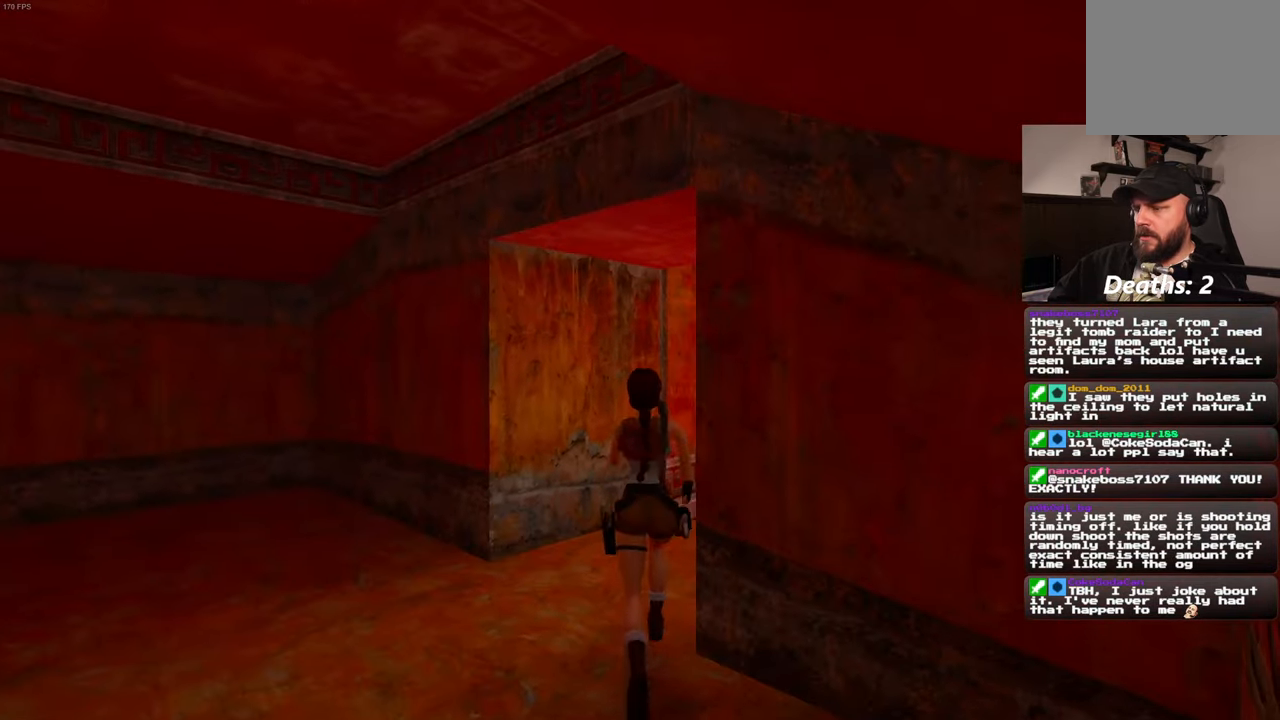
{"buttons": [], "left_stick": "up", "right_stick": "center", "events": [[33, "right_stick", "down-right"], [350, "right_stick", "center"]]}
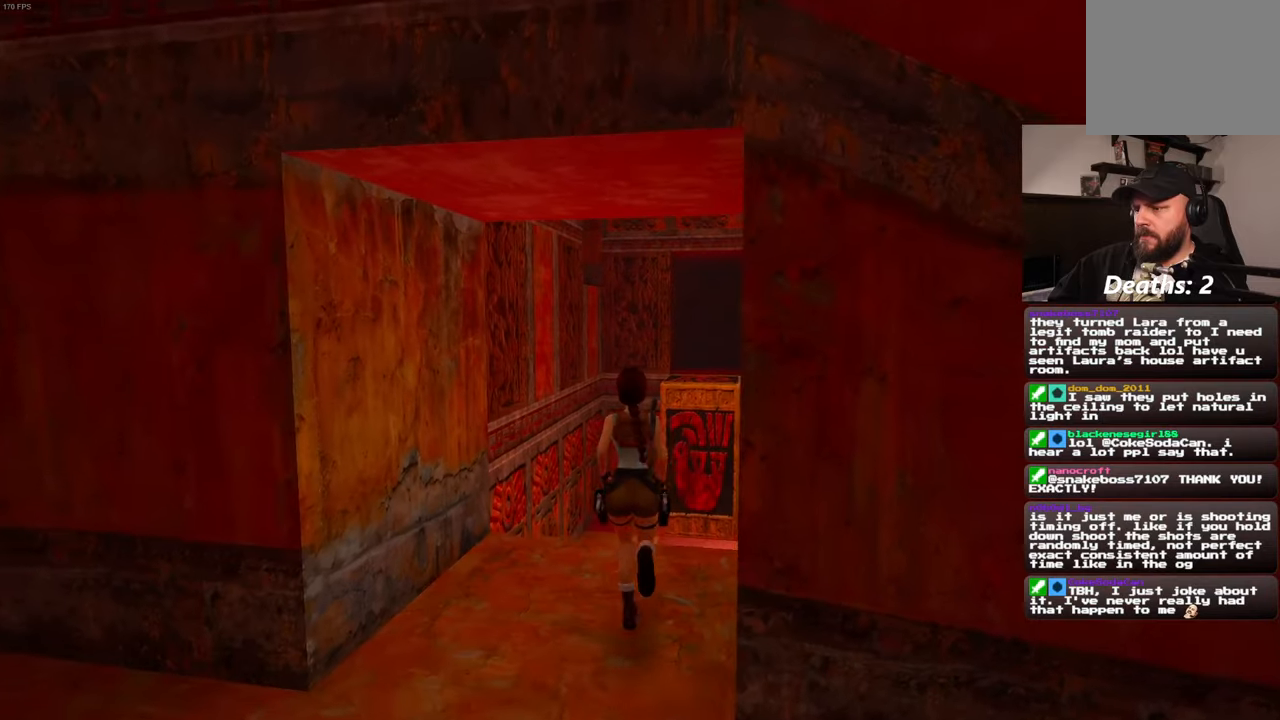
{"buttons": [], "left_stick": "up", "right_stick": "center", "events": []}
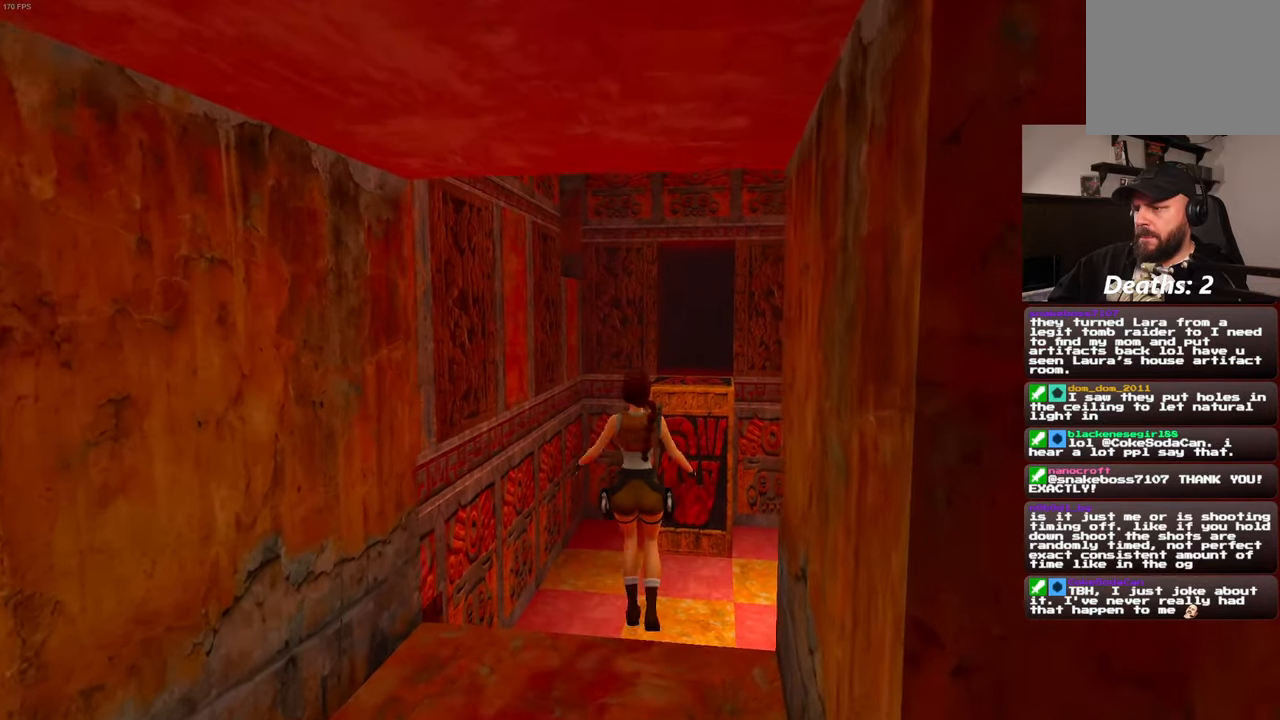
{"buttons": [], "left_stick": "up", "right_stick": "center", "events": []}
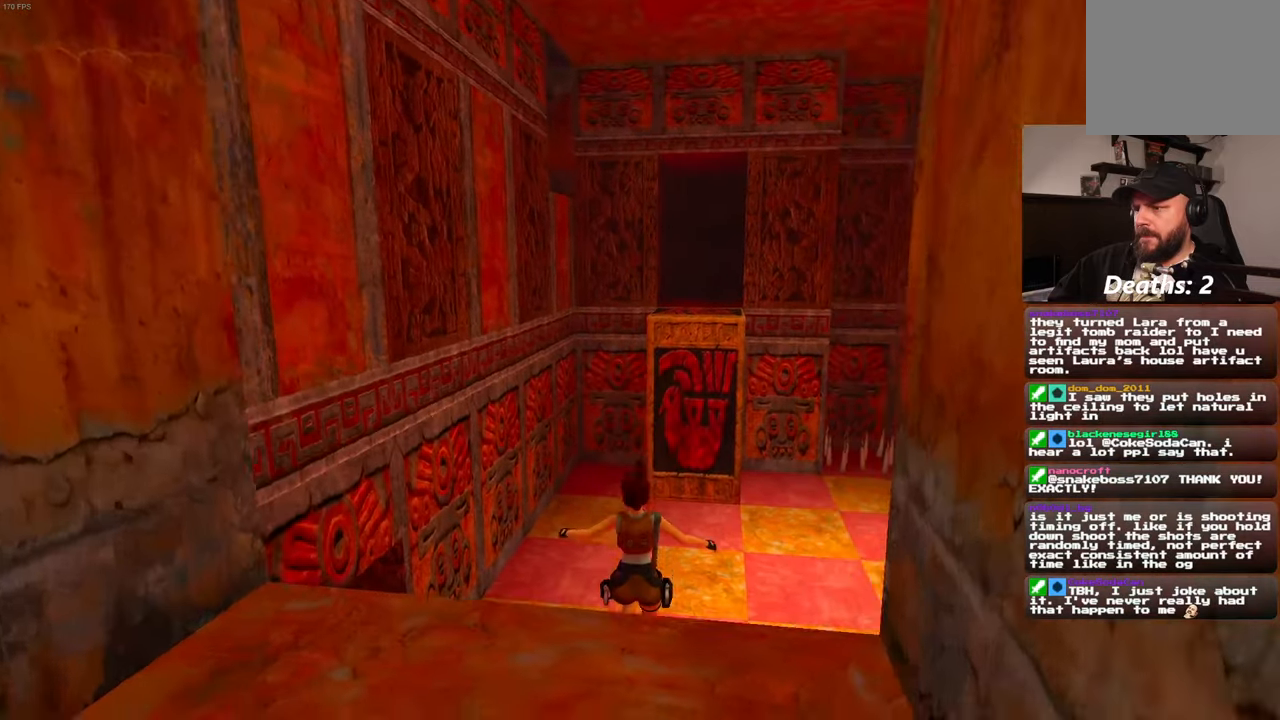
{"buttons": [], "left_stick": "up-left", "right_stick": "up-left", "events": [[50, "left_stick", "center"], [250, "right_stick", "up-left"], [417, "left_stick", "up-left"]]}
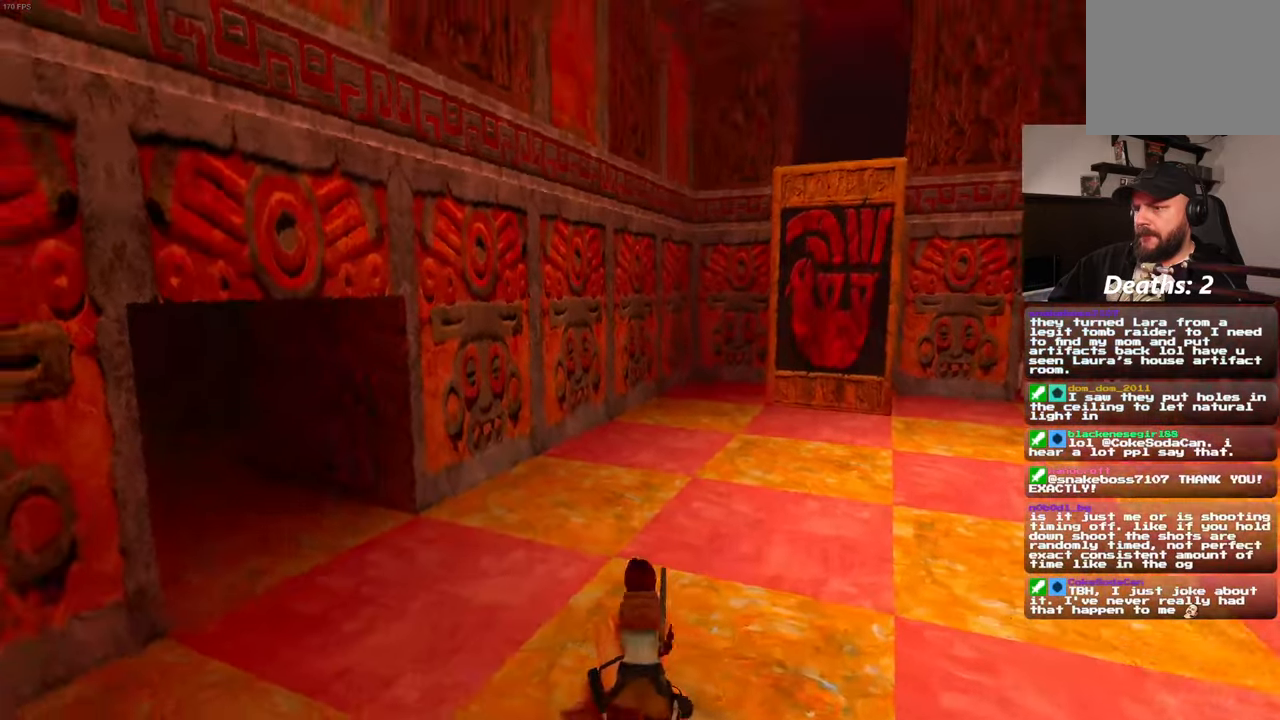
{"buttons": [], "left_stick": "up-right", "right_stick": "down-right", "events": [[17, "left_stick", "up"], [133, "right_stick", "center"], [367, "left_stick", "up-right"], [383, "right_stick", "down-right"]]}
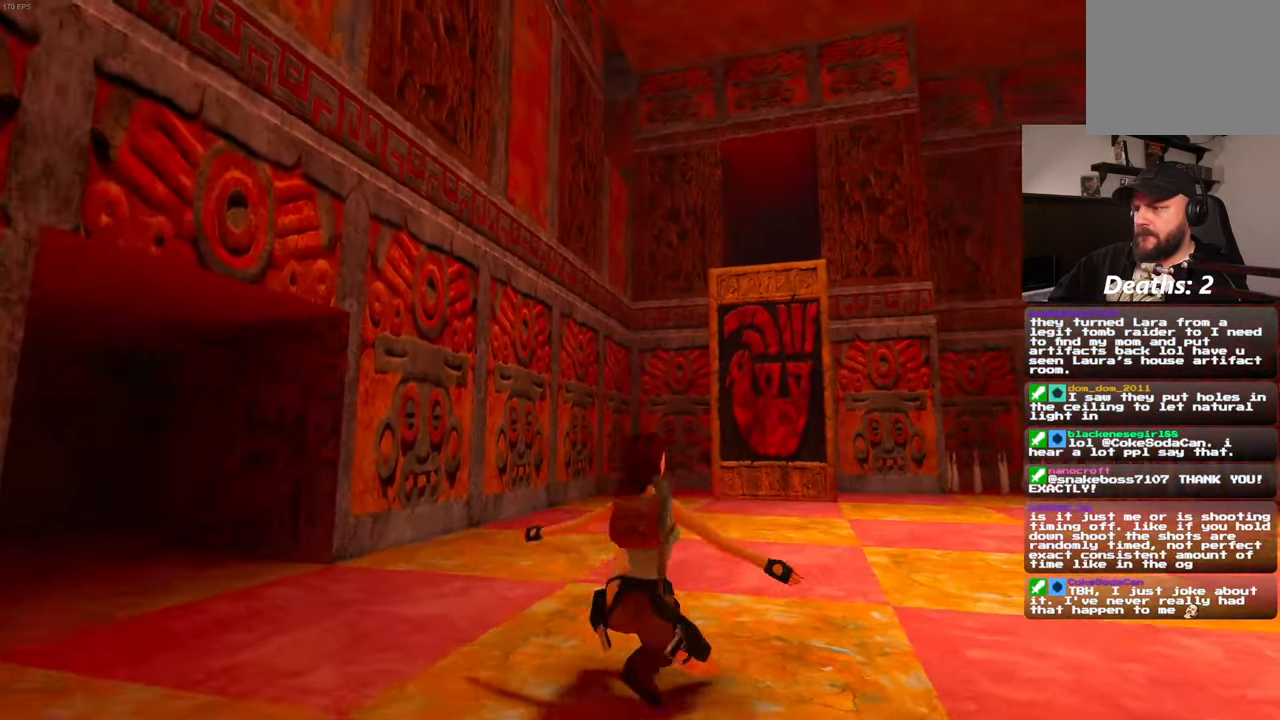
{"buttons": [], "left_stick": "center", "right_stick": "down-right", "events": [[400, "left_stick", "center"]]}
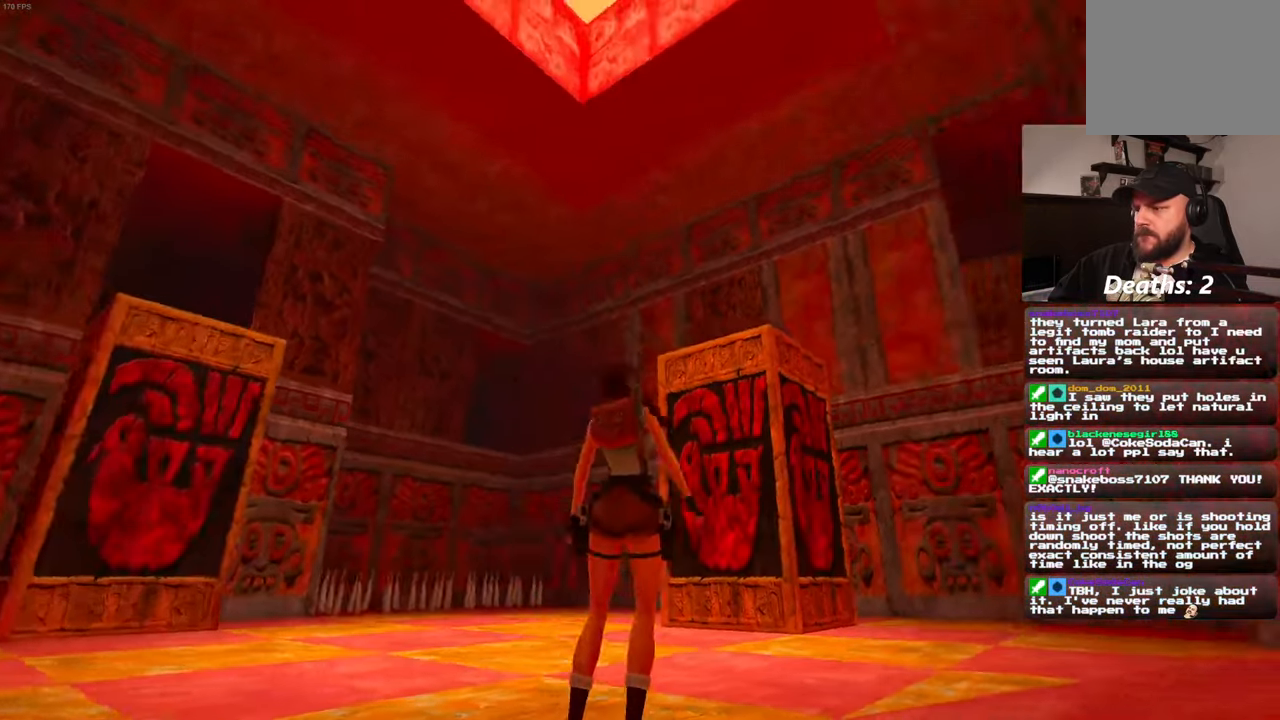
{"buttons": [], "left_stick": "center", "right_stick": "center", "events": [[33, "right_stick", "right"], [133, "right_stick", "center"]]}
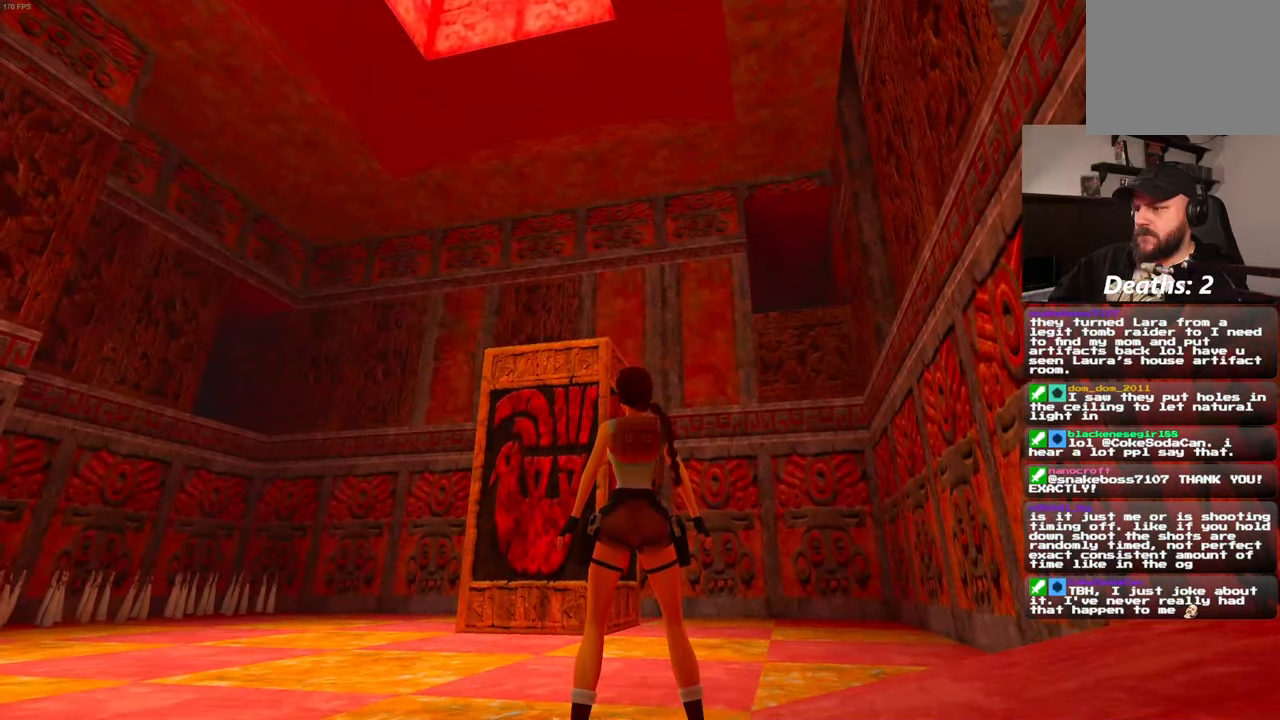
{"buttons": [], "left_stick": "center", "right_stick": "center", "events": []}
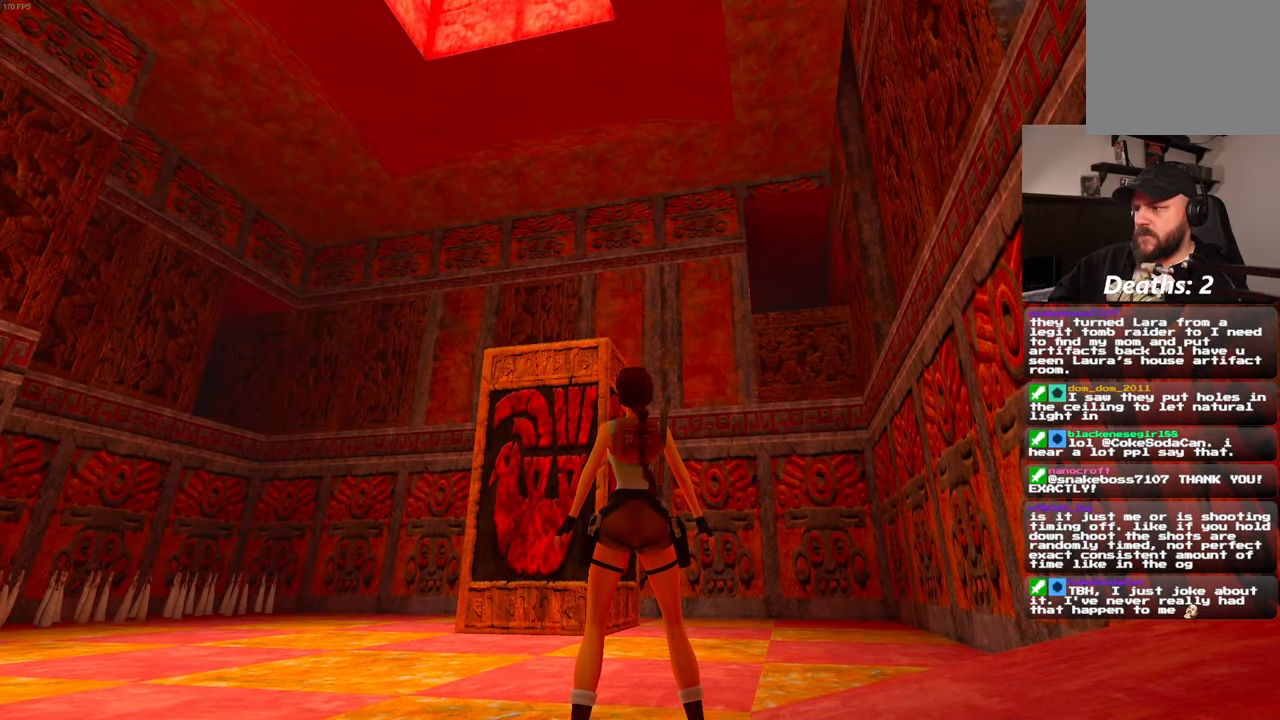
{"buttons": [], "left_stick": "center", "right_stick": "right", "events": [[50, "right_stick", "right"]]}
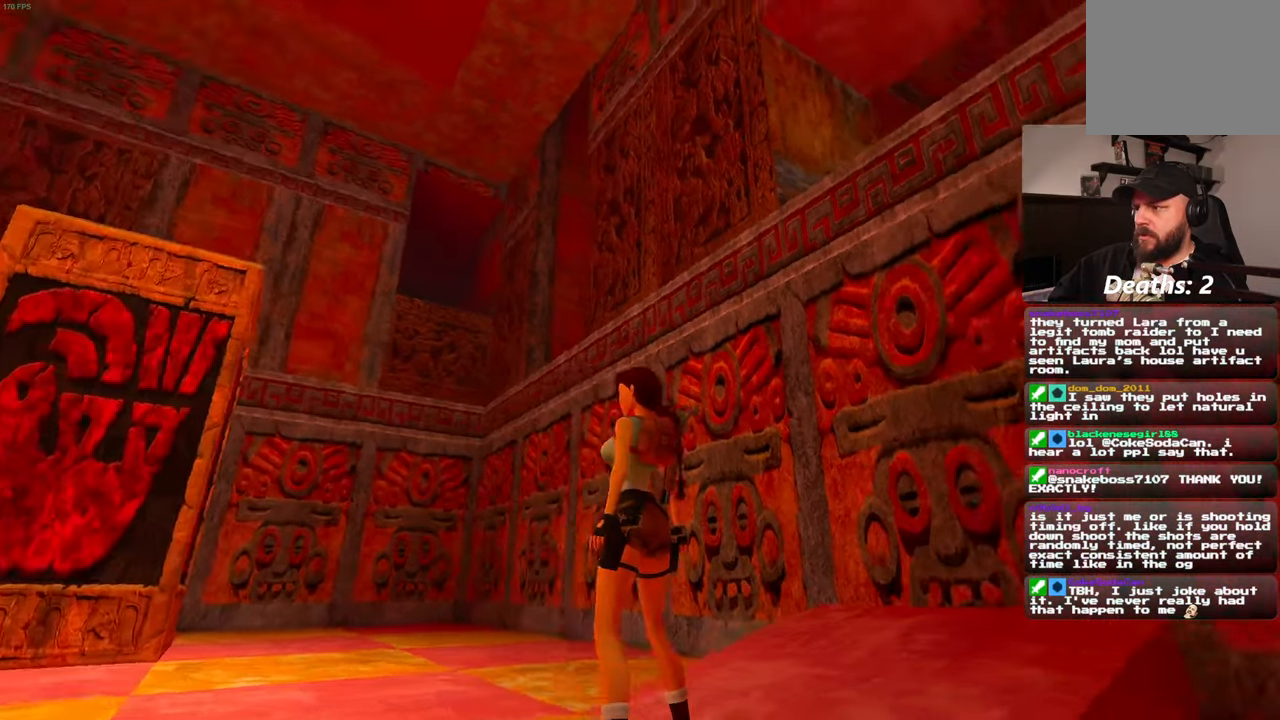
{"buttons": [], "left_stick": "up-right", "right_stick": "center", "events": [[67, "left_stick", "up-right"], [217, "right_stick", "center"]]}